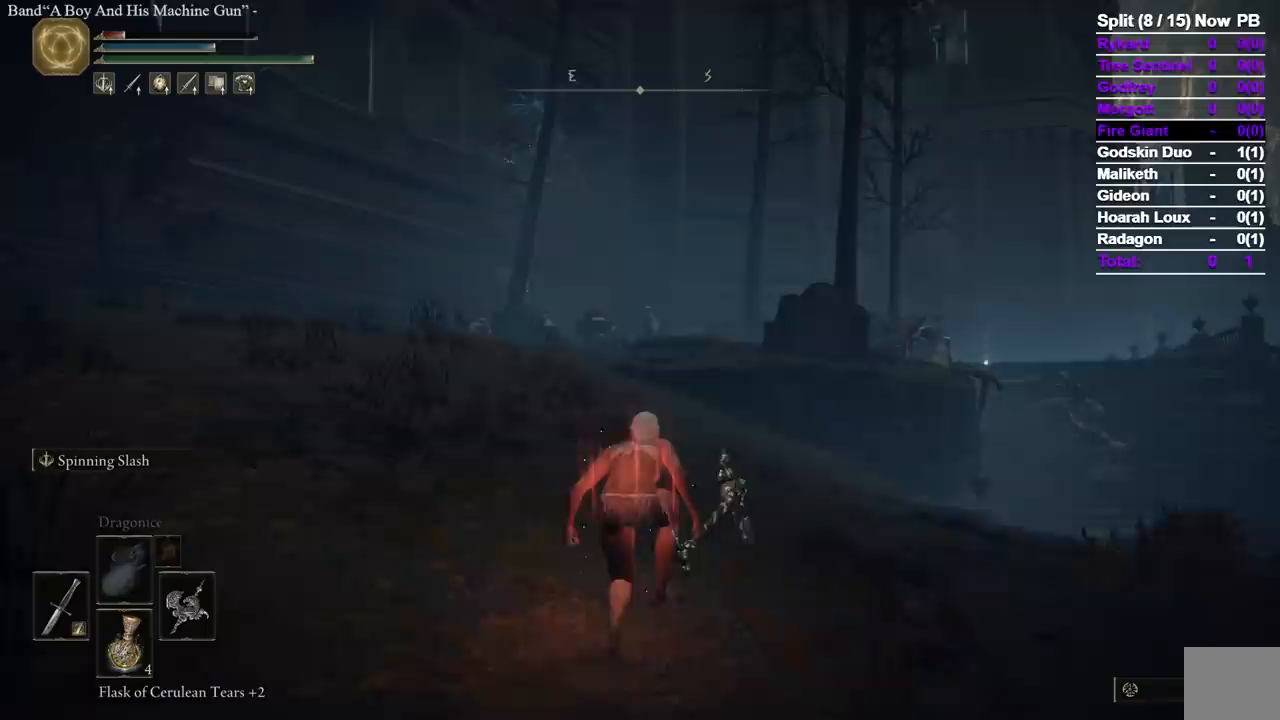
Gameplay with a controller (Xbox layout); each line is a JSON object with the inputs held at the frame after it (dt_ms = milliseconds from this image to that frame). "events" lists button and stick changes between this image and that frame as [ms after this image, input, new state], when the widget could be followed in between. Not read: SELECT START X.
{"dt_ms": 500, "buttons": [], "left_stick": "up", "right_stick": "center", "events": []}
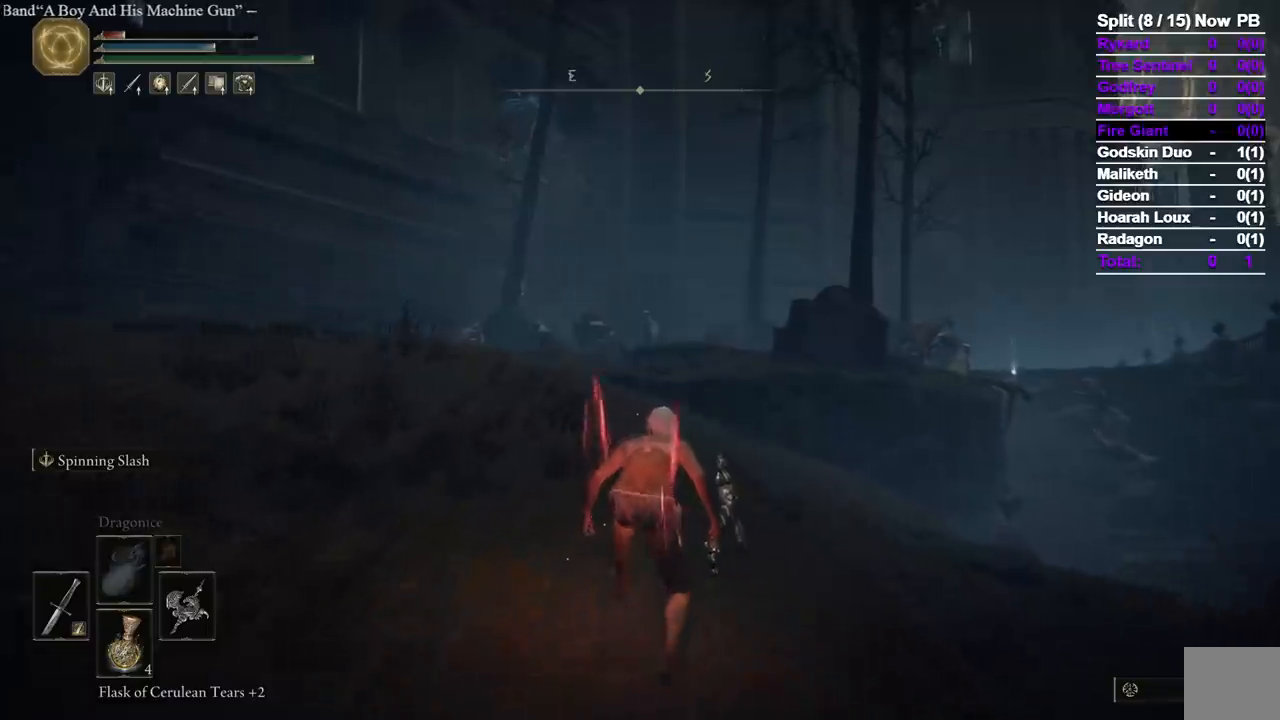
{"dt_ms": 500, "buttons": [], "left_stick": "up", "right_stick": "center", "events": []}
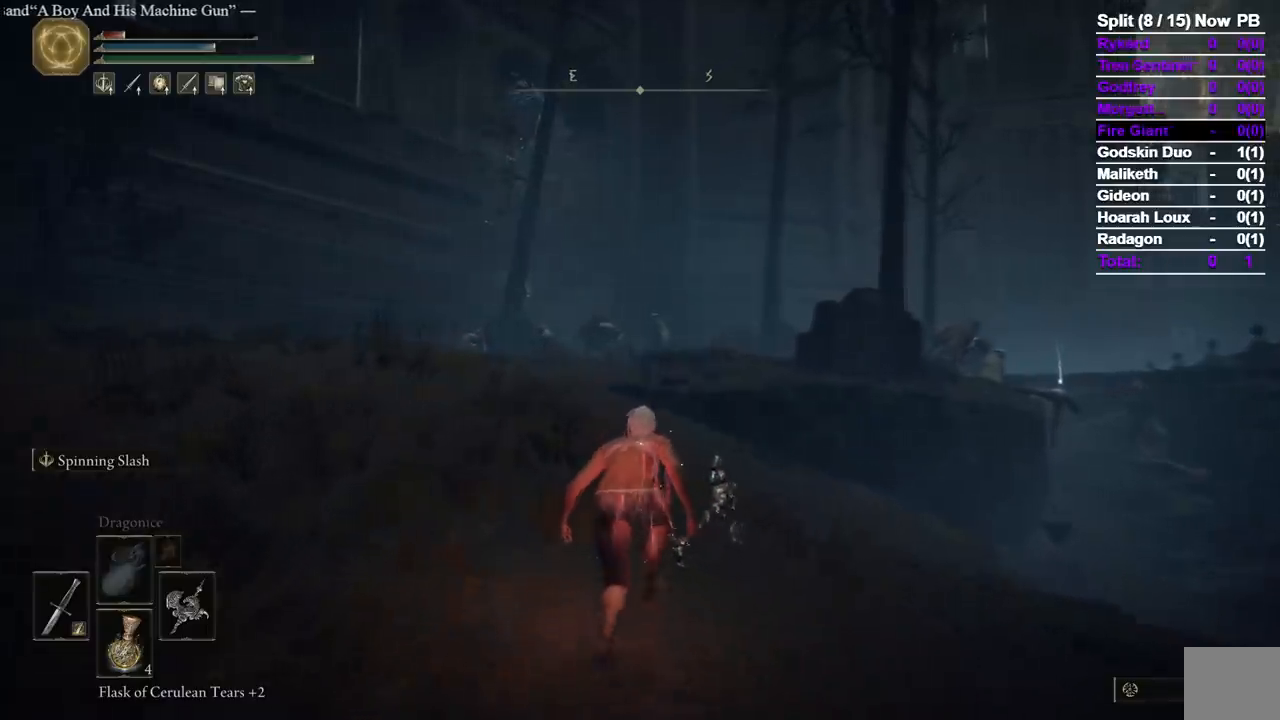
{"dt_ms": 500, "buttons": [], "left_stick": "up", "right_stick": "center", "events": []}
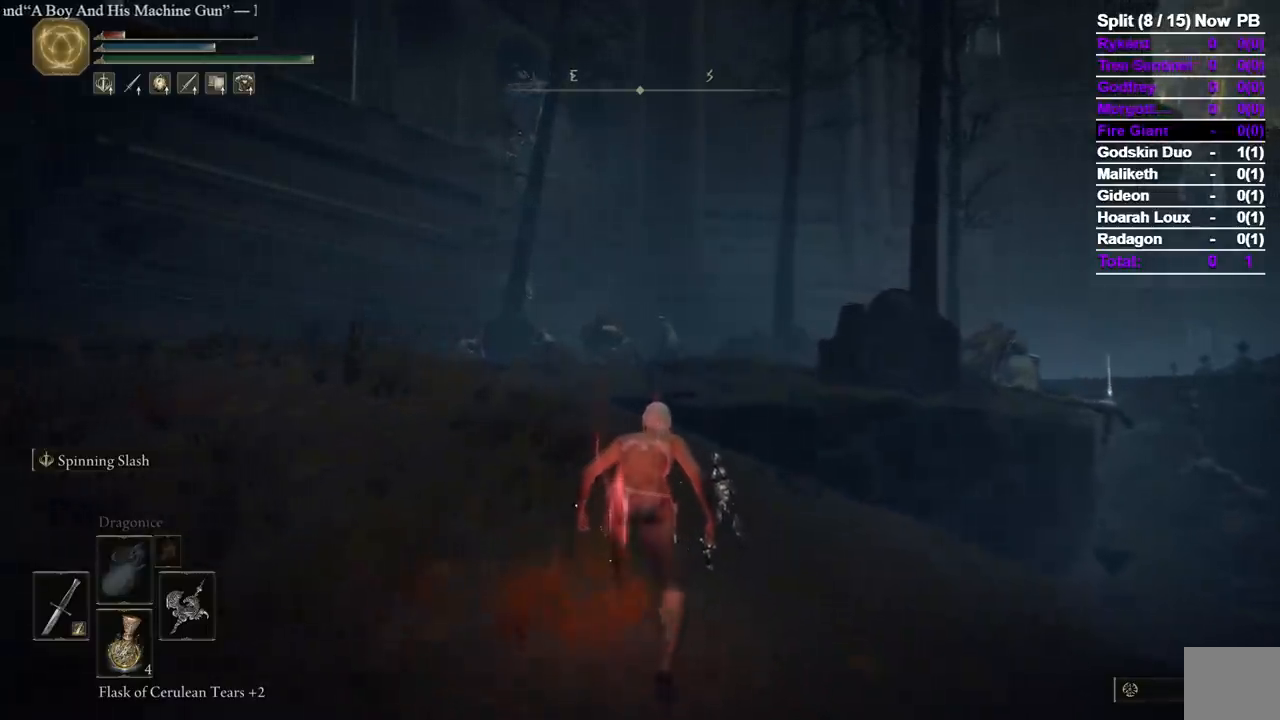
{"dt_ms": 500, "buttons": [], "left_stick": "up", "right_stick": "center", "events": []}
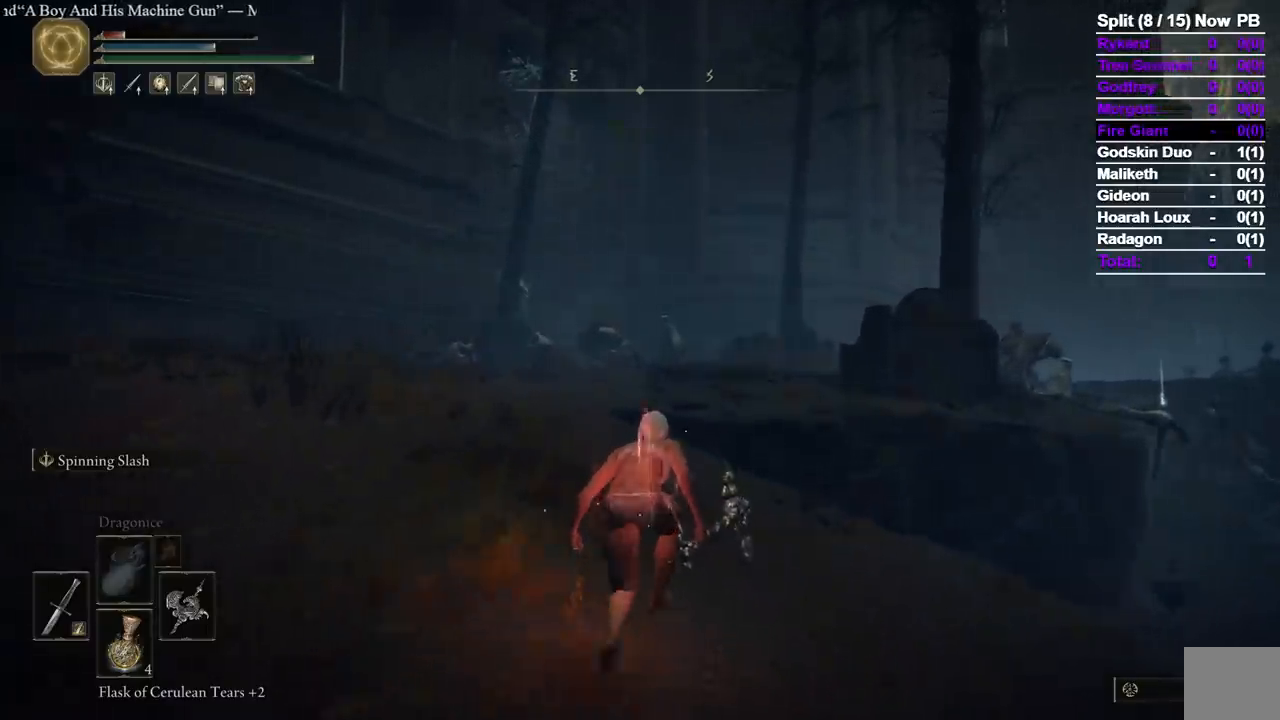
{"dt_ms": 500, "buttons": [], "left_stick": "up", "right_stick": "center", "events": []}
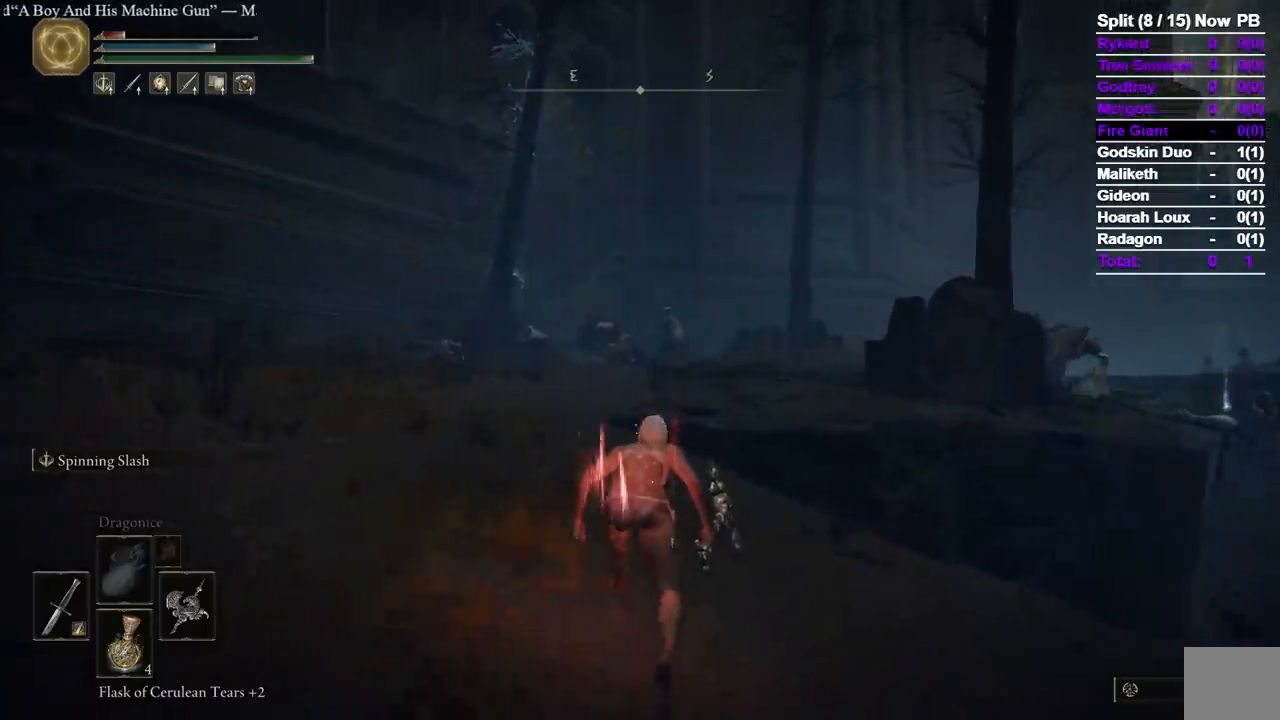
{"dt_ms": 500, "buttons": [], "left_stick": "up", "right_stick": "center", "events": []}
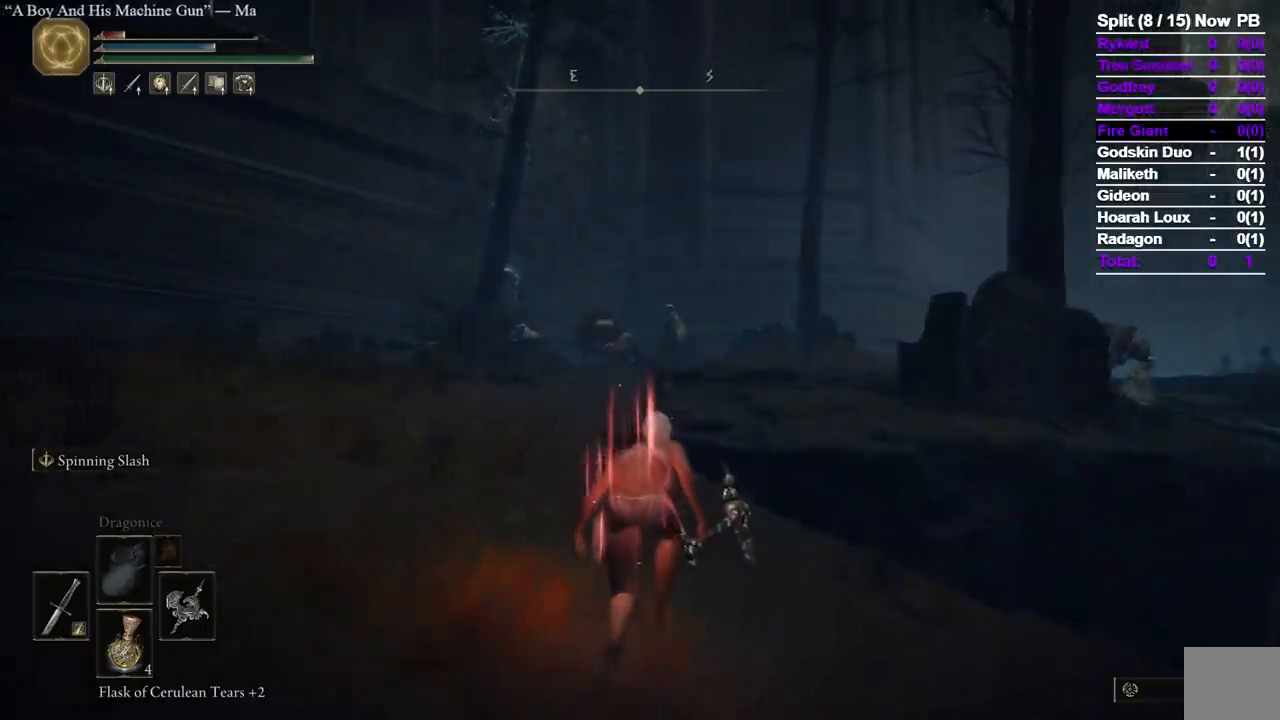
{"dt_ms": 500, "buttons": [], "left_stick": "up", "right_stick": "center", "events": []}
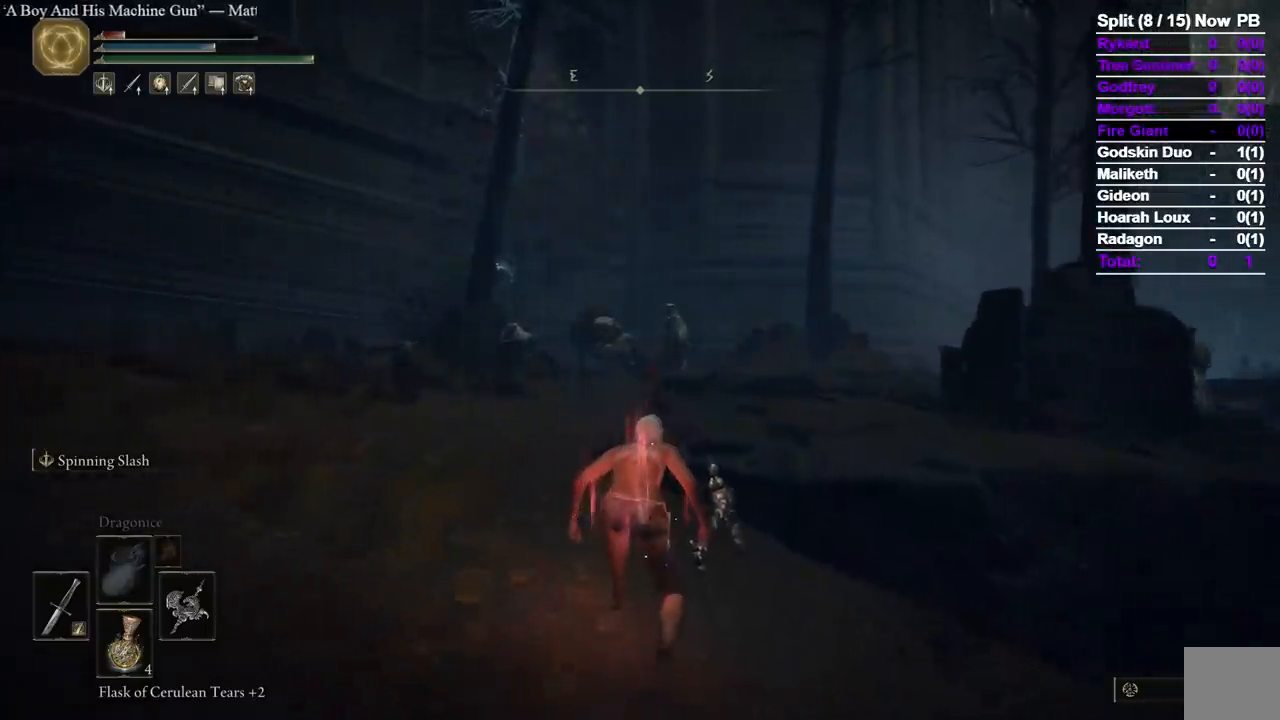
{"dt_ms": 500, "buttons": [], "left_stick": "up", "right_stick": "center", "events": []}
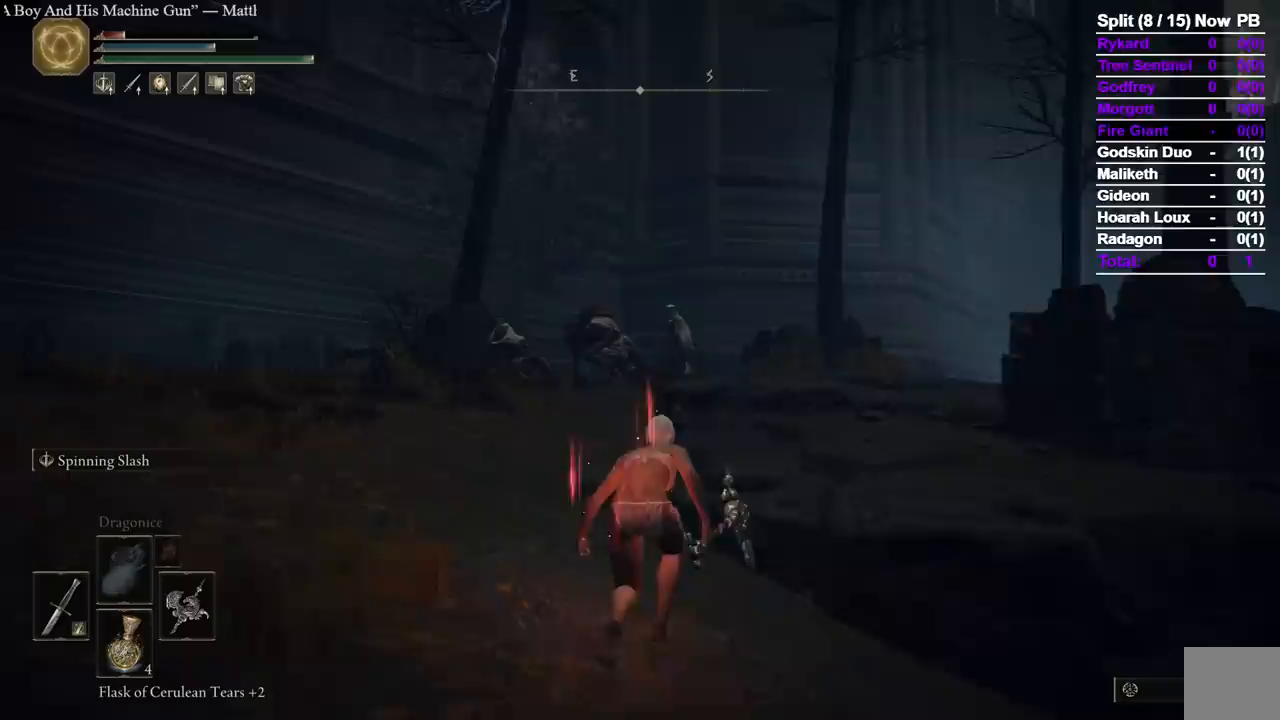
{"dt_ms": 500, "buttons": [], "left_stick": "up", "right_stick": "center", "events": []}
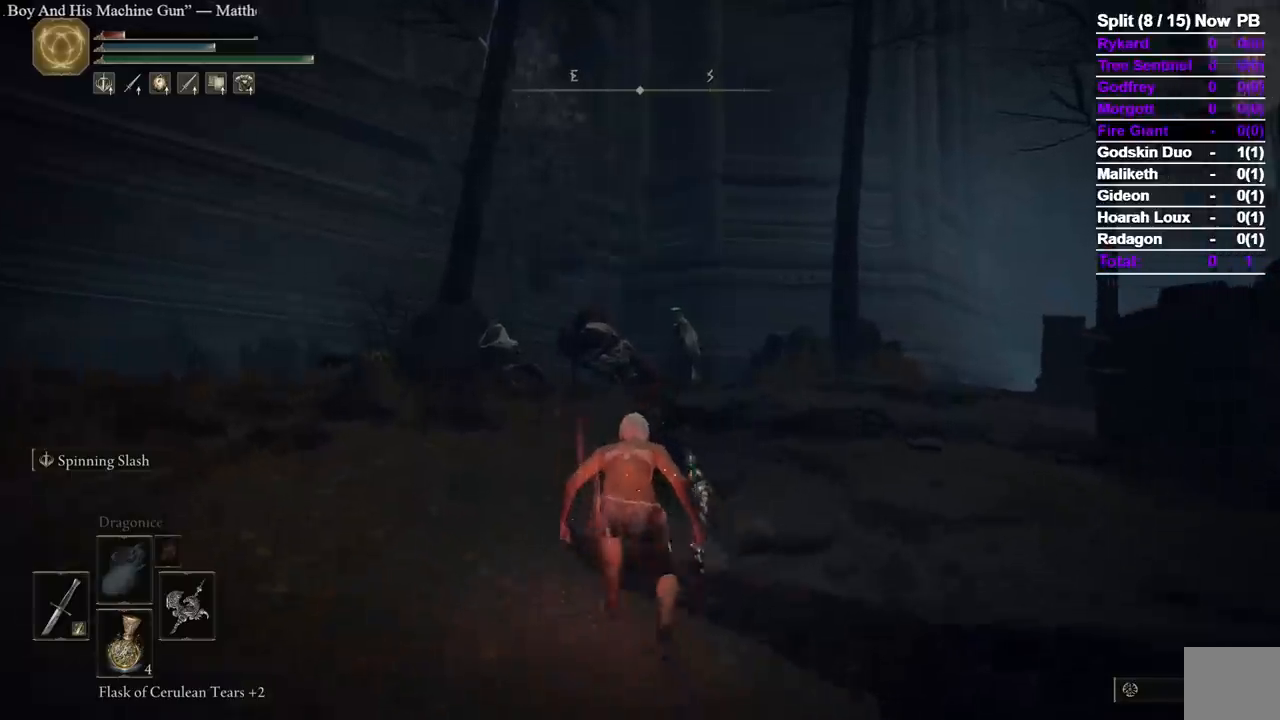
{"dt_ms": 500, "buttons": [], "left_stick": "up", "right_stick": "down-right", "events": [[267, "right_stick", "down-right"]]}
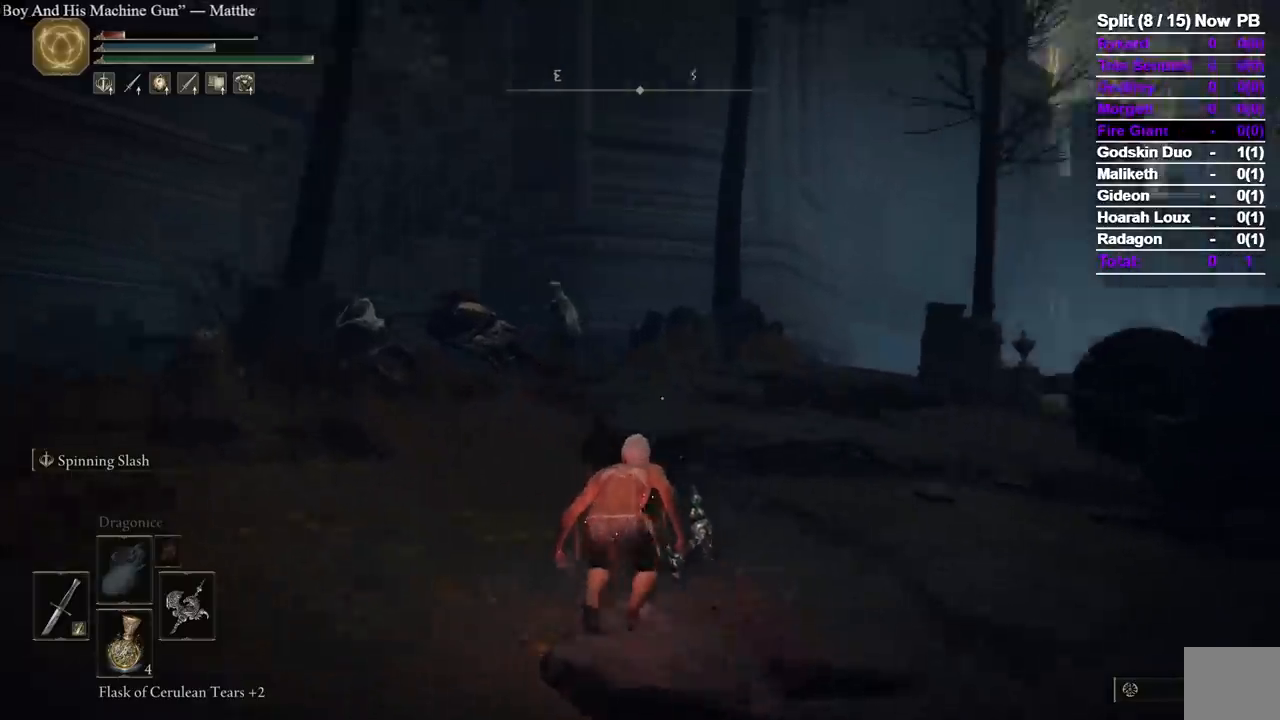
{"dt_ms": 500, "buttons": [], "left_stick": "up", "right_stick": "center", "events": [[483, "right_stick", "center"]]}
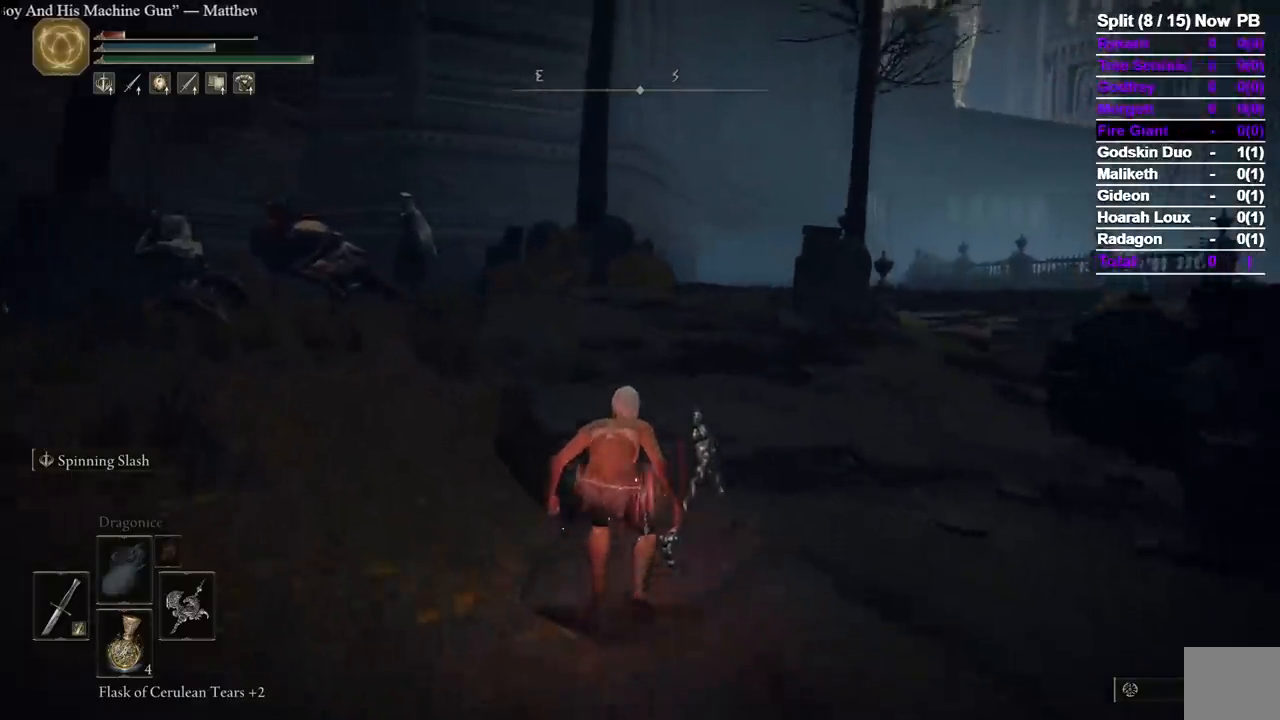
{"dt_ms": 500, "buttons": [], "left_stick": "up", "right_stick": "center", "events": []}
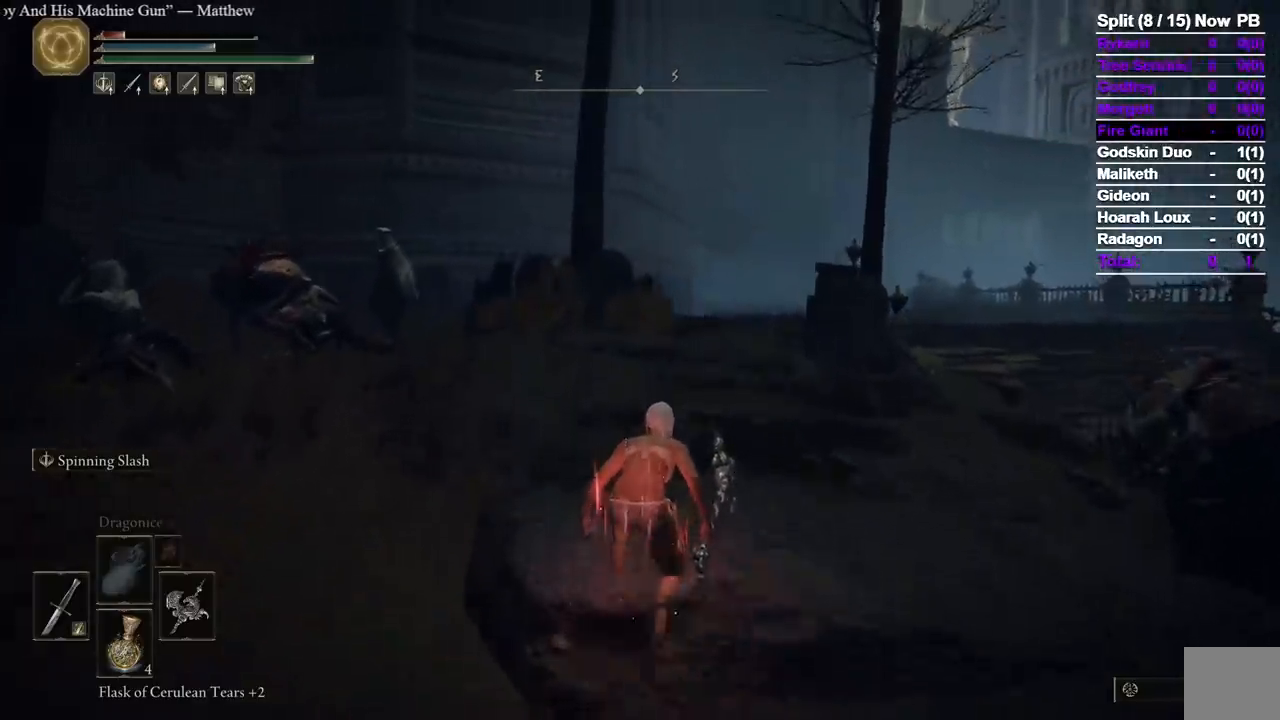
{"dt_ms": 500, "buttons": [], "left_stick": "up", "right_stick": "center", "events": []}
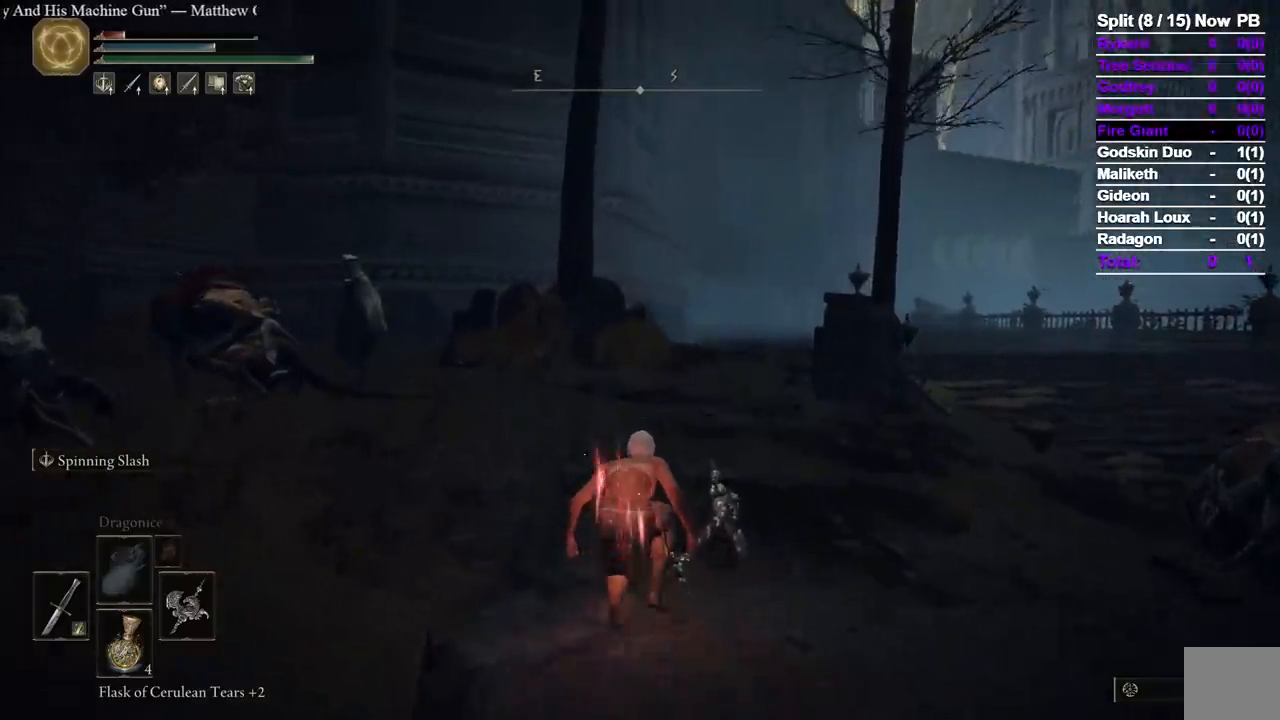
{"dt_ms": 500, "buttons": [], "left_stick": "up", "right_stick": "center", "events": []}
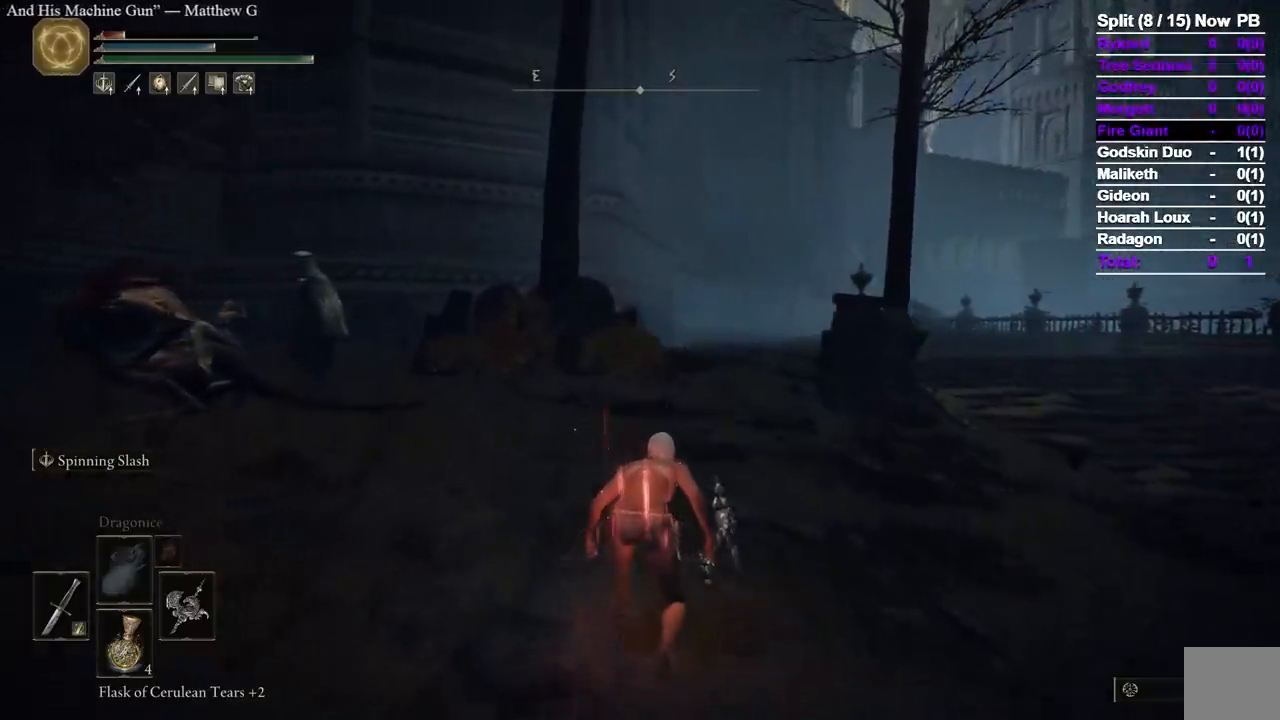
{"dt_ms": 500, "buttons": [], "left_stick": "up", "right_stick": "center", "events": []}
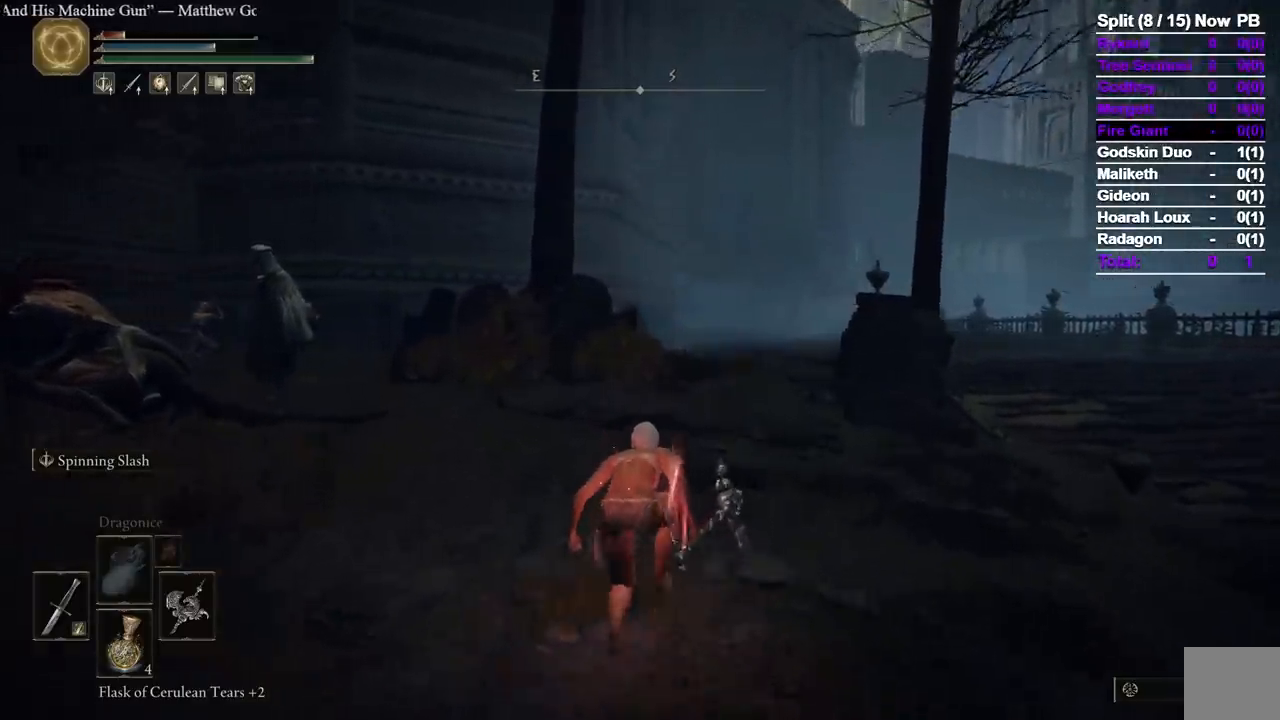
{"dt_ms": 500, "buttons": [], "left_stick": "up", "right_stick": "center", "events": []}
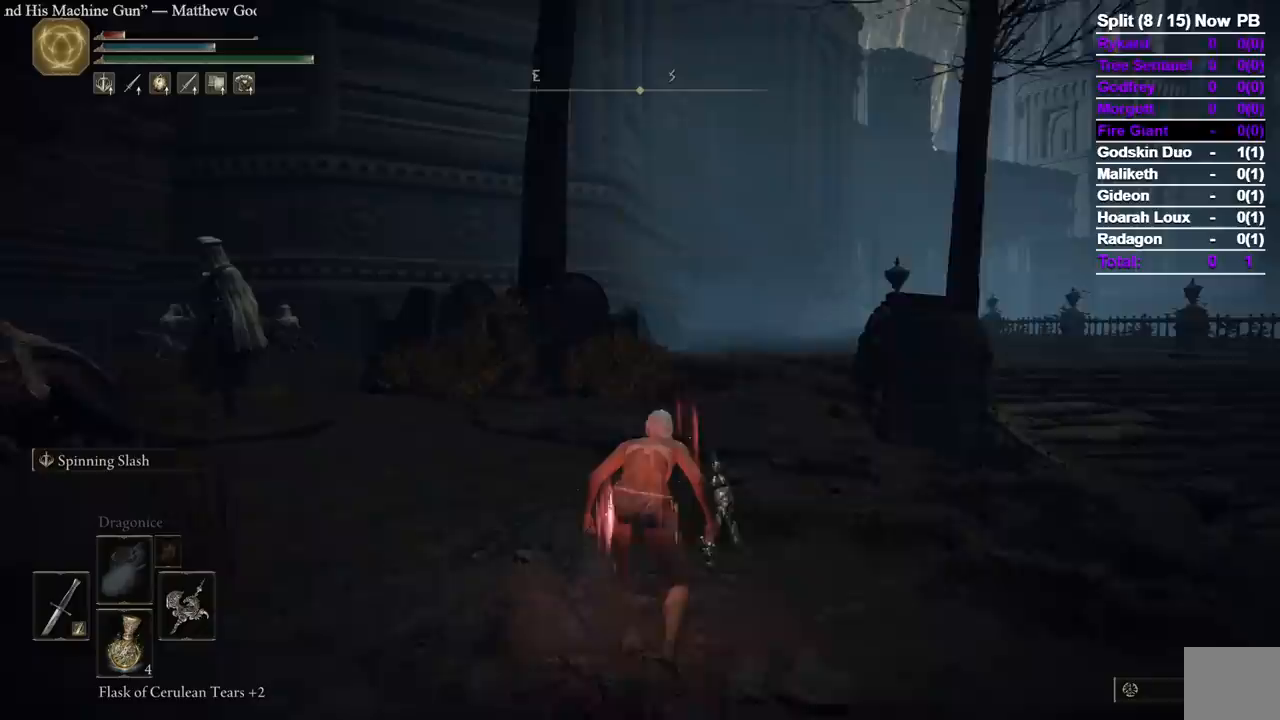
{"dt_ms": 500, "buttons": [], "left_stick": "up", "right_stick": "center", "events": []}
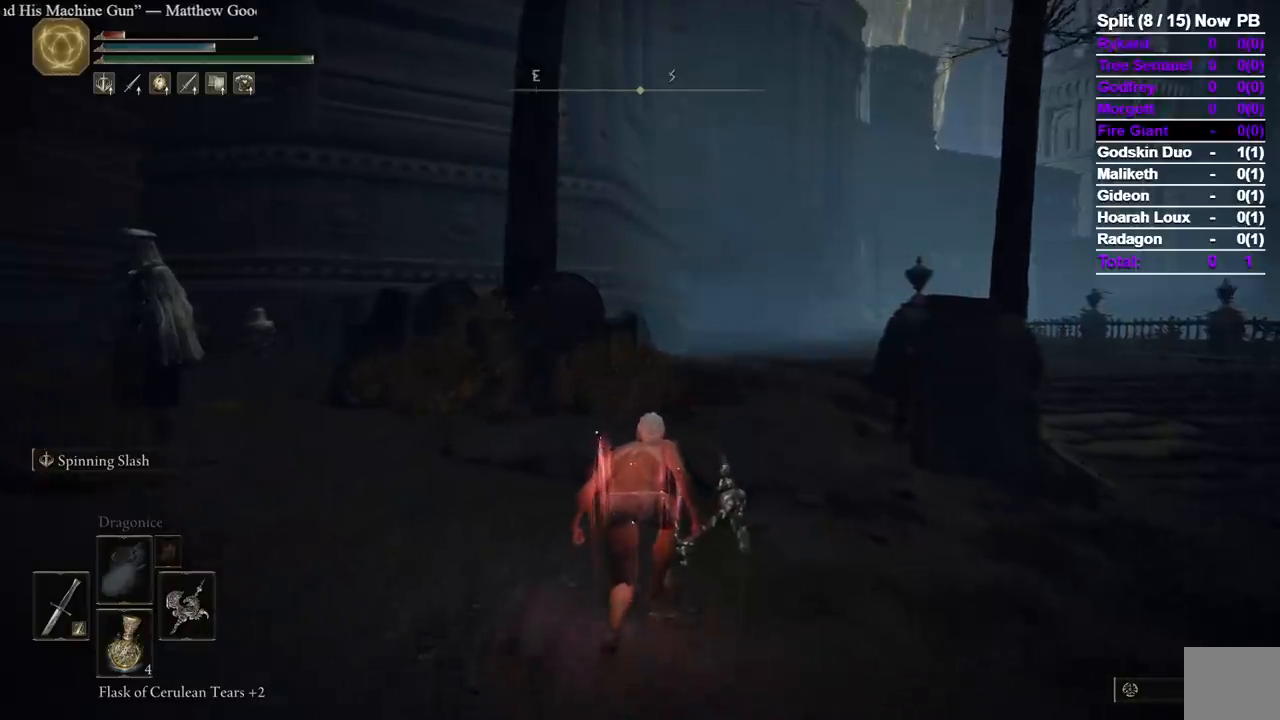
{"dt_ms": 500, "buttons": [], "left_stick": "up", "right_stick": "center", "events": []}
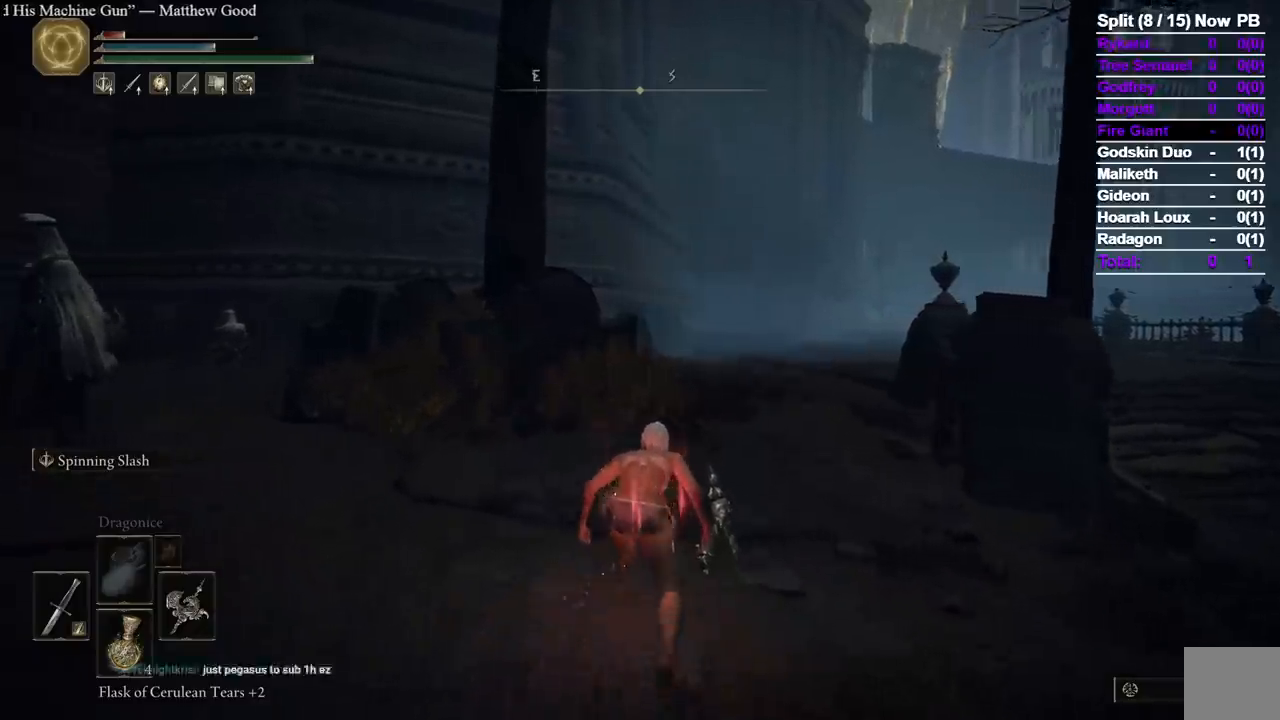
{"dt_ms": 500, "buttons": [], "left_stick": "up", "right_stick": "center", "events": [[250, "A", "down"], [383, "A", "up"]]}
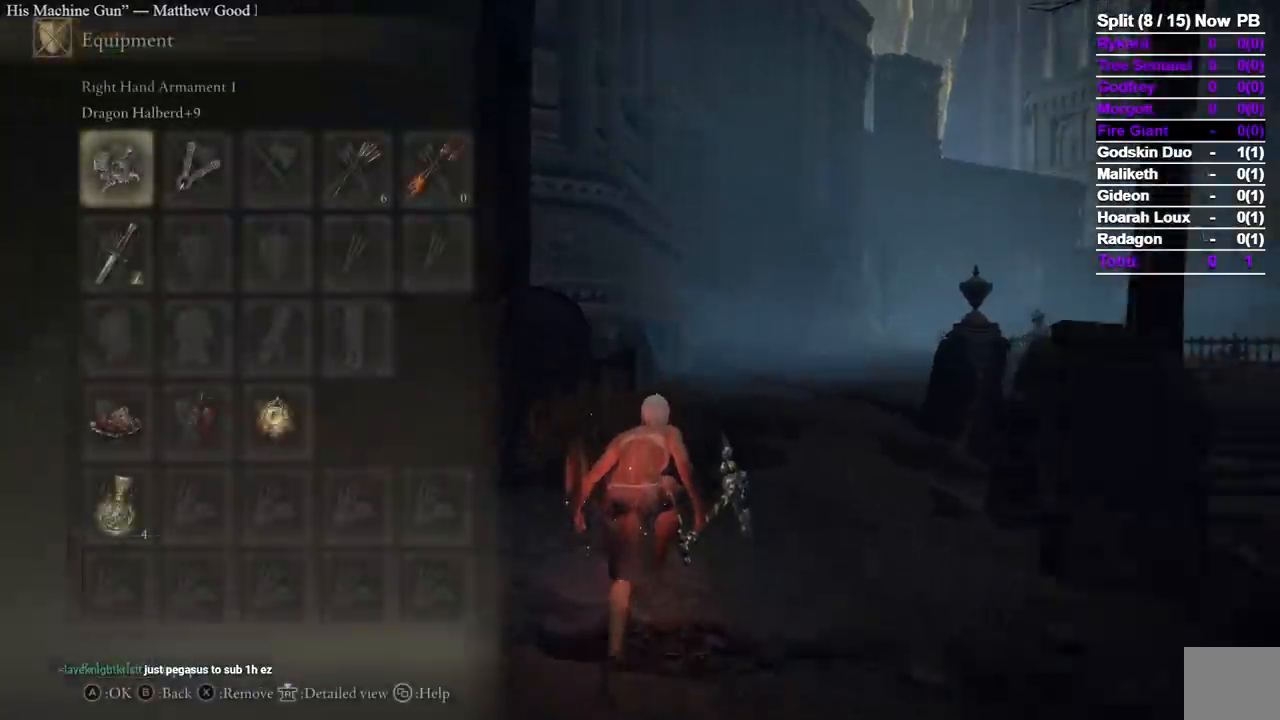
{"dt_ms": 1000, "buttons": [], "left_stick": "up", "right_stick": "center", "events": [[483, "right_stick", "down-right"], [567, "right_stick", "center"], [833, "right_stick", "down-right"], [933, "right_stick", "center"]]}
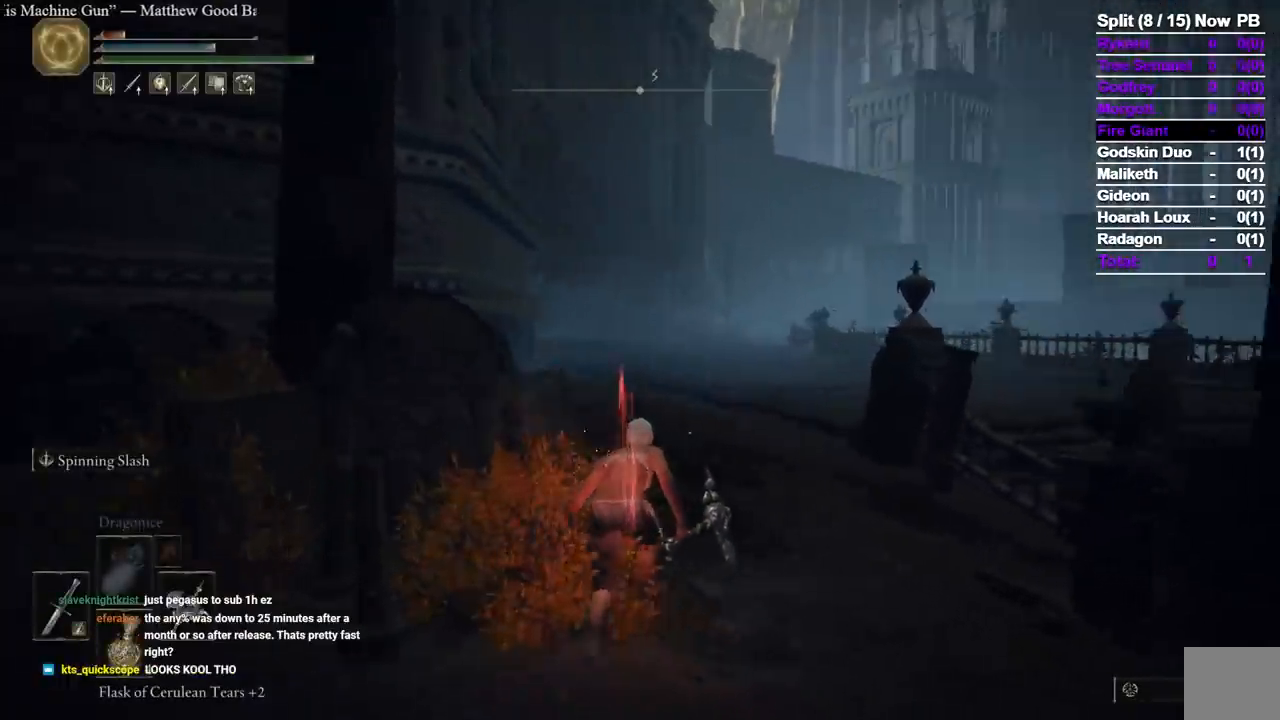
{"dt_ms": 500, "buttons": [], "left_stick": "up", "right_stick": "center", "events": []}
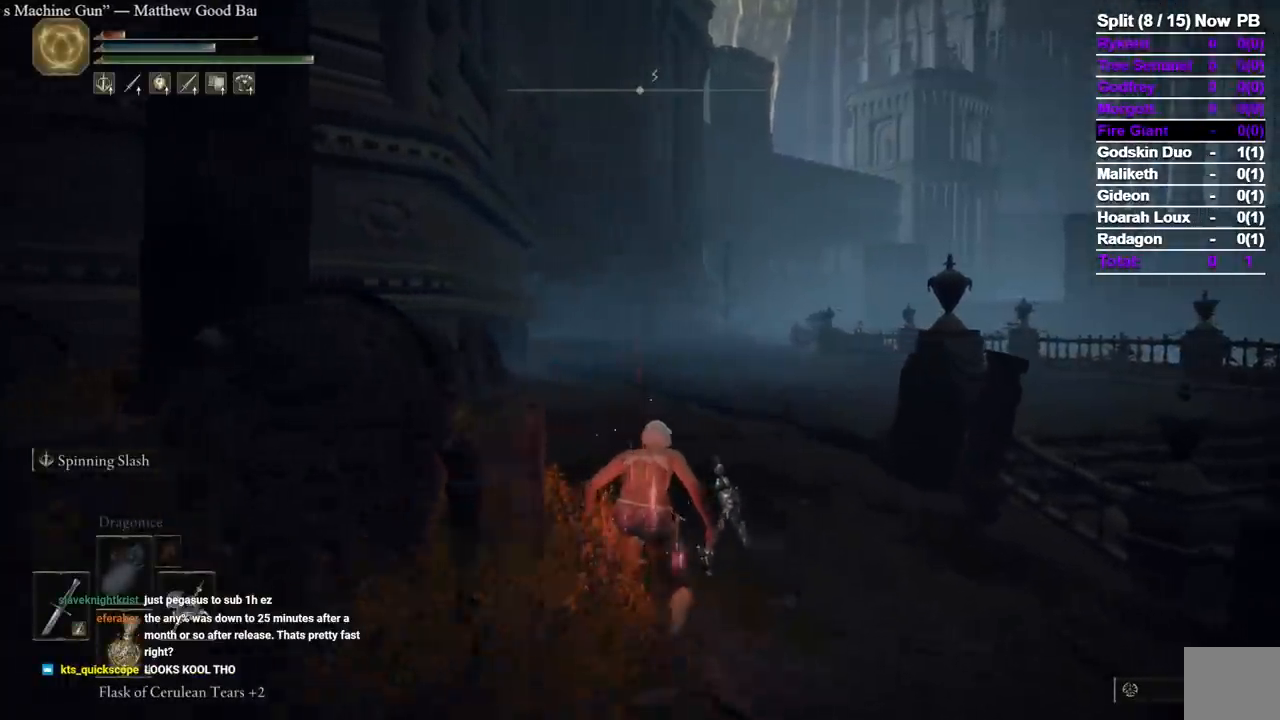
{"dt_ms": 500, "buttons": [], "left_stick": "left", "right_stick": "right", "events": [[200, "right_stick", "right"], [350, "left_stick", "up-left"], [467, "left_stick", "left"]]}
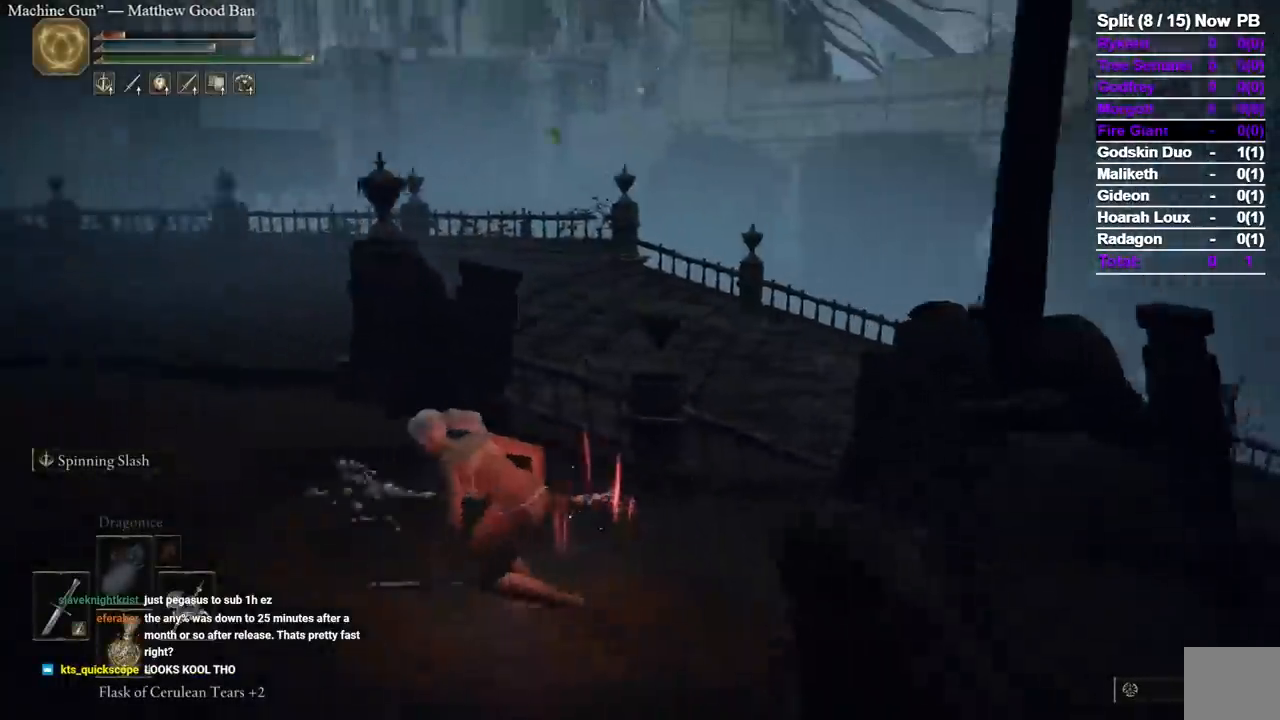
{"dt_ms": 1000, "buttons": [], "left_stick": "down-left", "right_stick": "center", "events": [[367, "left_stick", "down-left"], [500, "right_stick", "center"], [783, "right_stick", "right"], [867, "right_stick", "center"]]}
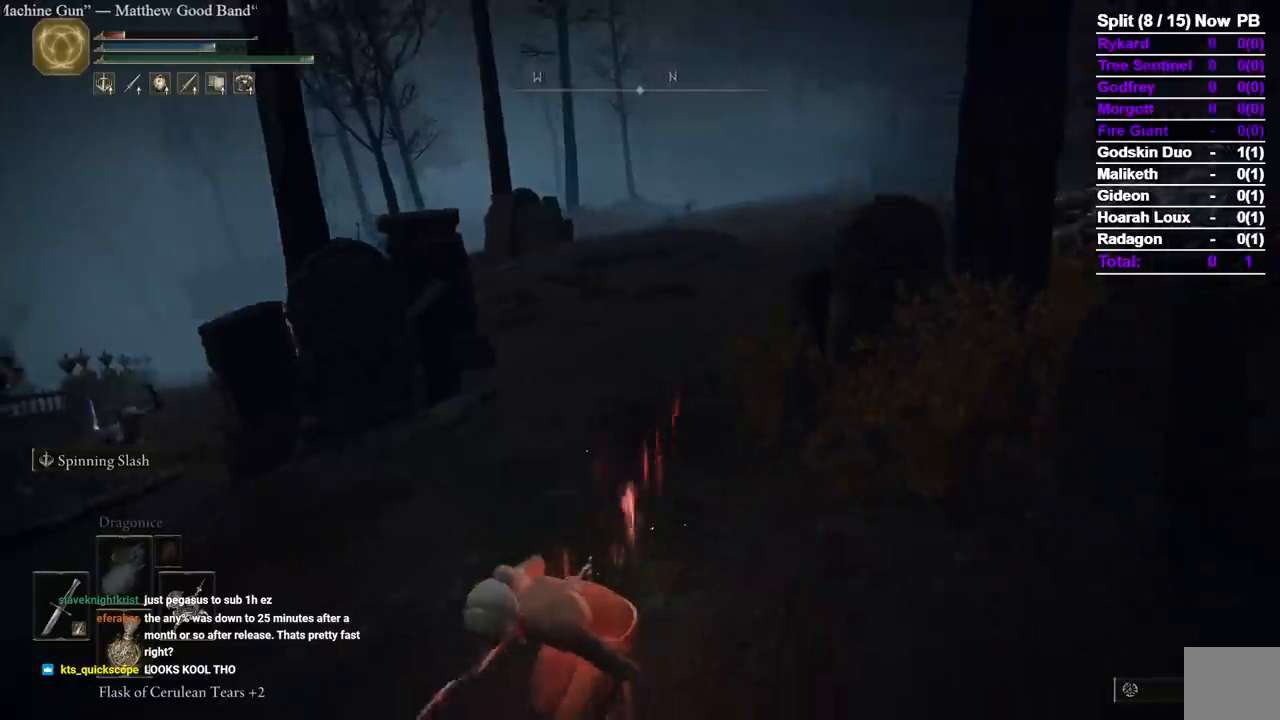
{"dt_ms": 500, "buttons": [], "left_stick": "down-left", "right_stick": "left", "events": [[33, "right_stick", "up-right"], [117, "right_stick", "center"], [333, "right_stick", "left"]]}
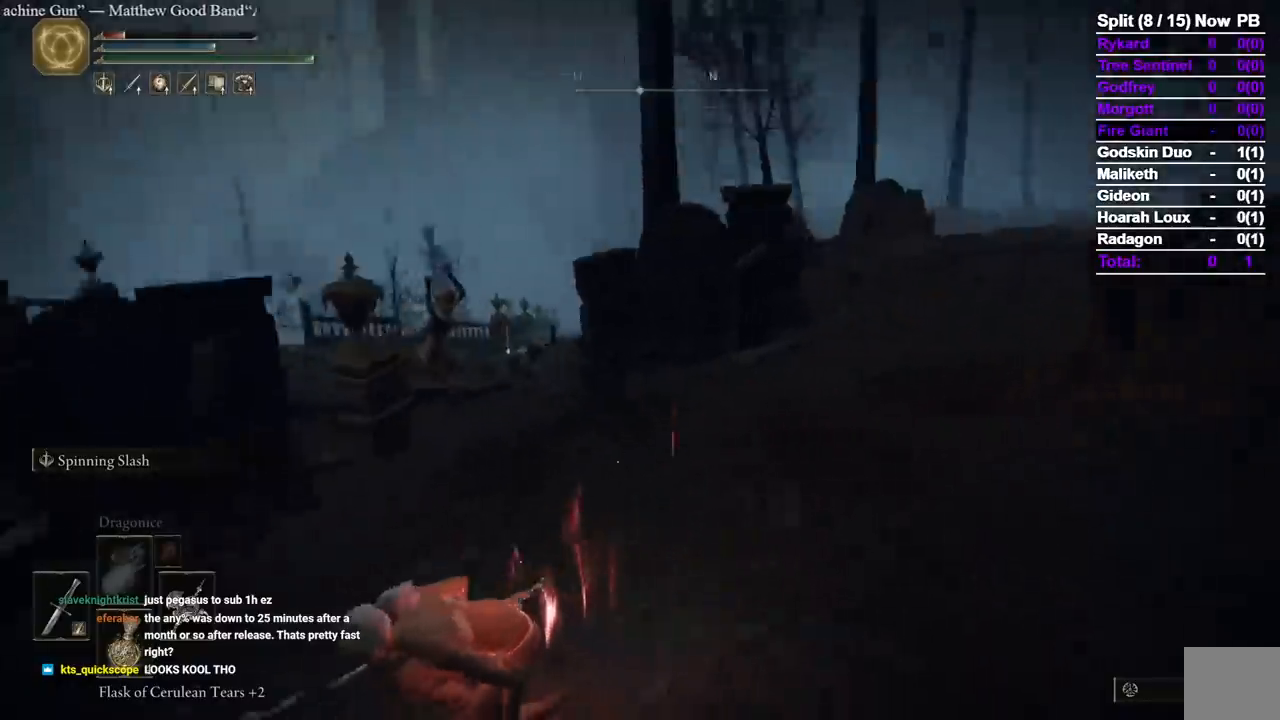
{"dt_ms": 500, "buttons": [], "left_stick": "up", "right_stick": "center", "events": [[100, "left_stick", "left"], [200, "left_stick", "up-left"], [317, "left_stick", "up"], [483, "right_stick", "center"]]}
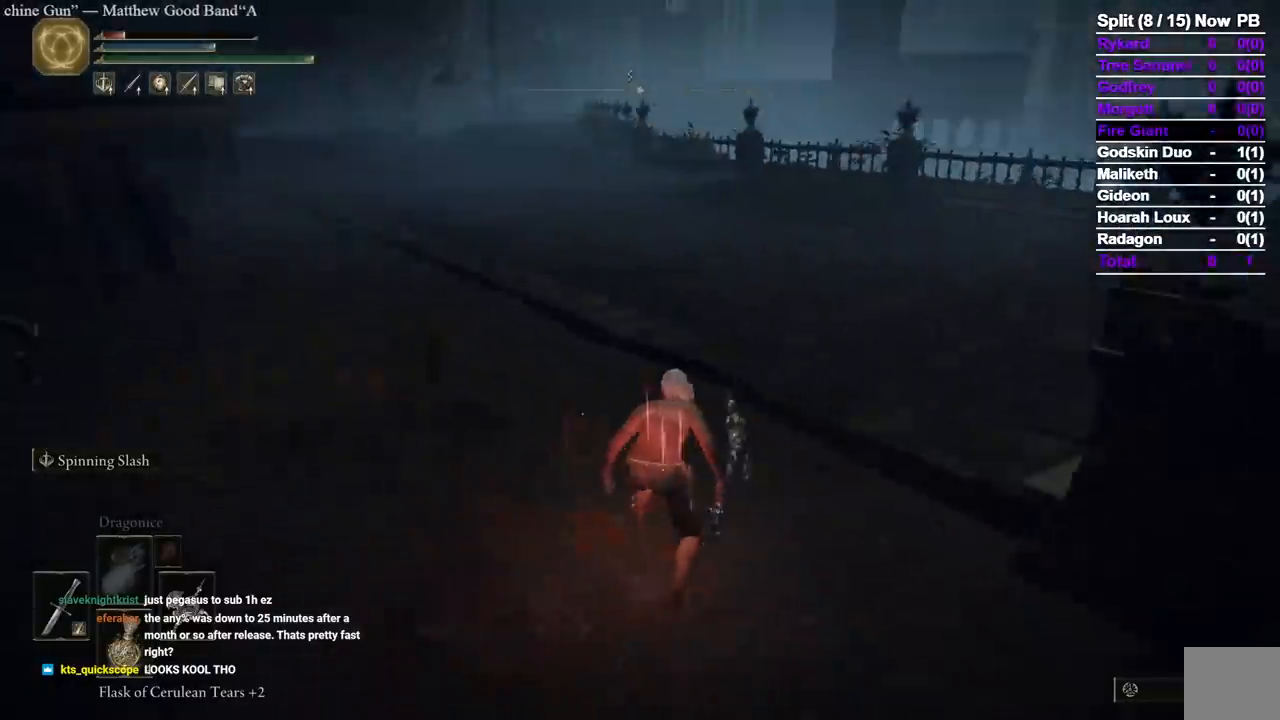
{"dt_ms": 500, "buttons": [], "left_stick": "up", "right_stick": "left", "events": [[100, "right_stick", "left"], [217, "right_stick", "center"], [350, "right_stick", "left"]]}
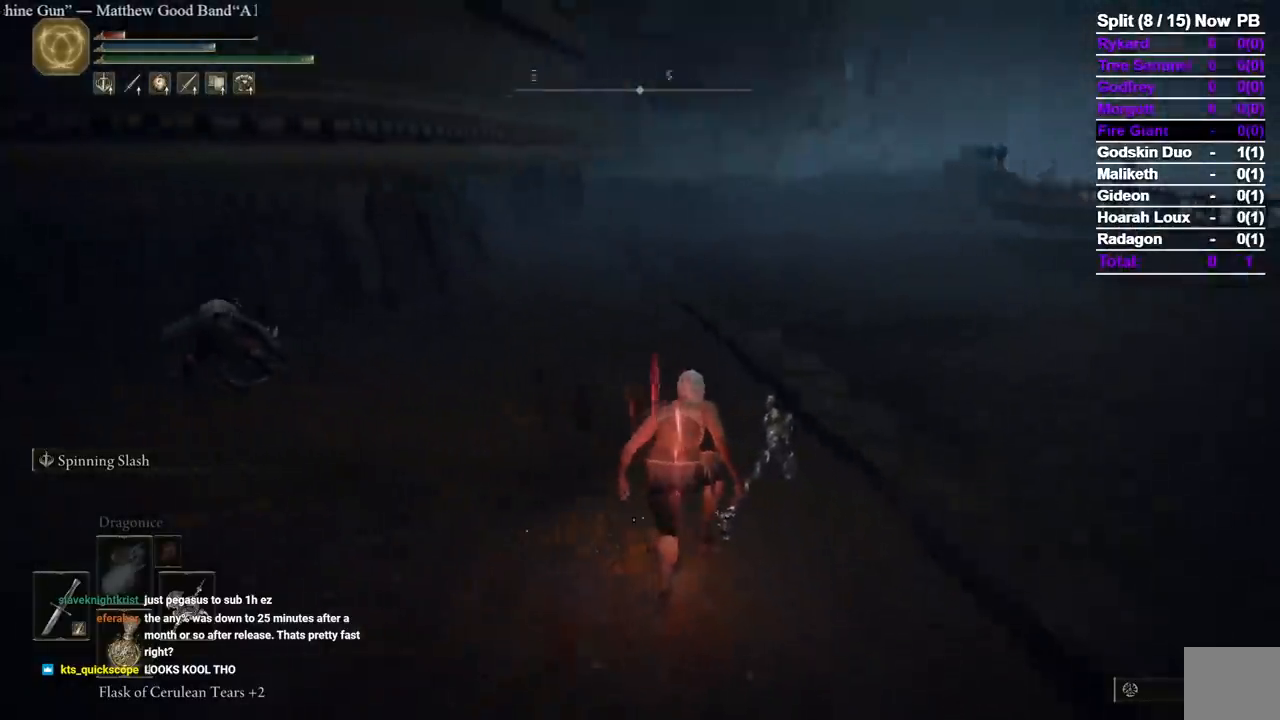
{"dt_ms": 500, "buttons": ["B"], "left_stick": "right", "right_stick": "left", "events": [[117, "left_stick", "up-right"], [433, "left_stick", "right"], [467, "B", "down"]]}
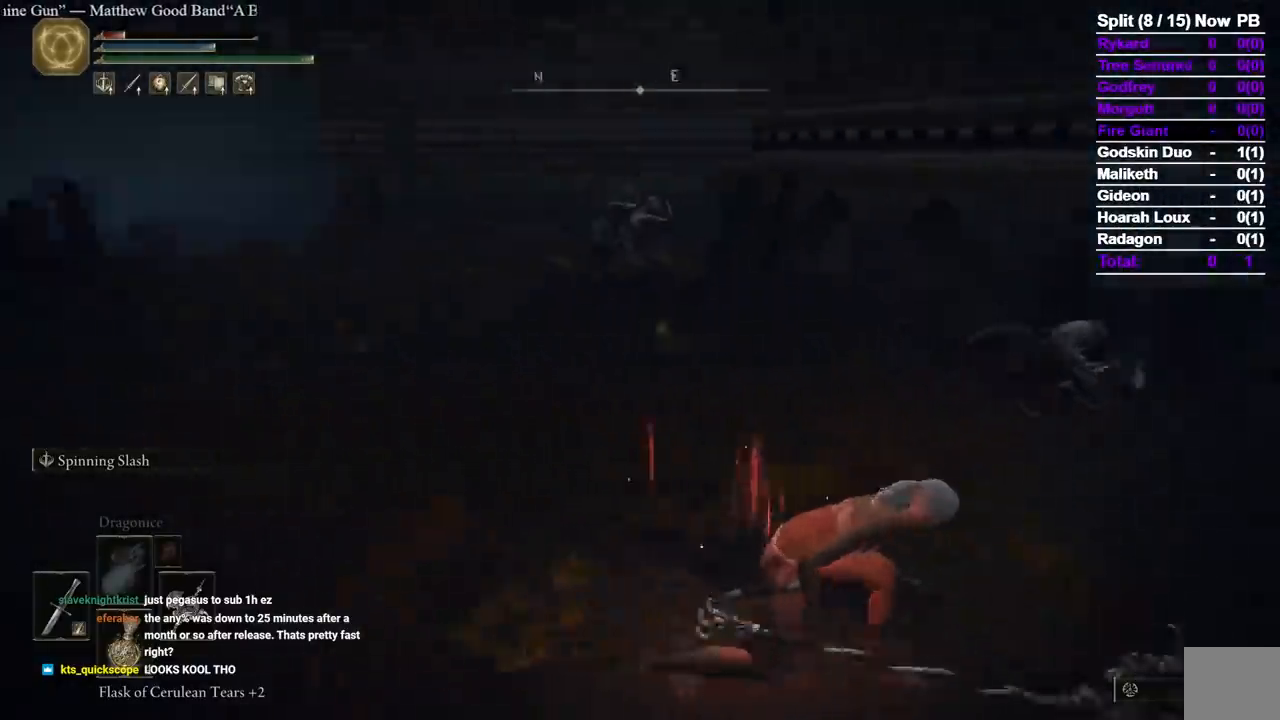
{"dt_ms": 1000, "buttons": ["B"], "left_stick": "down", "right_stick": "center"}